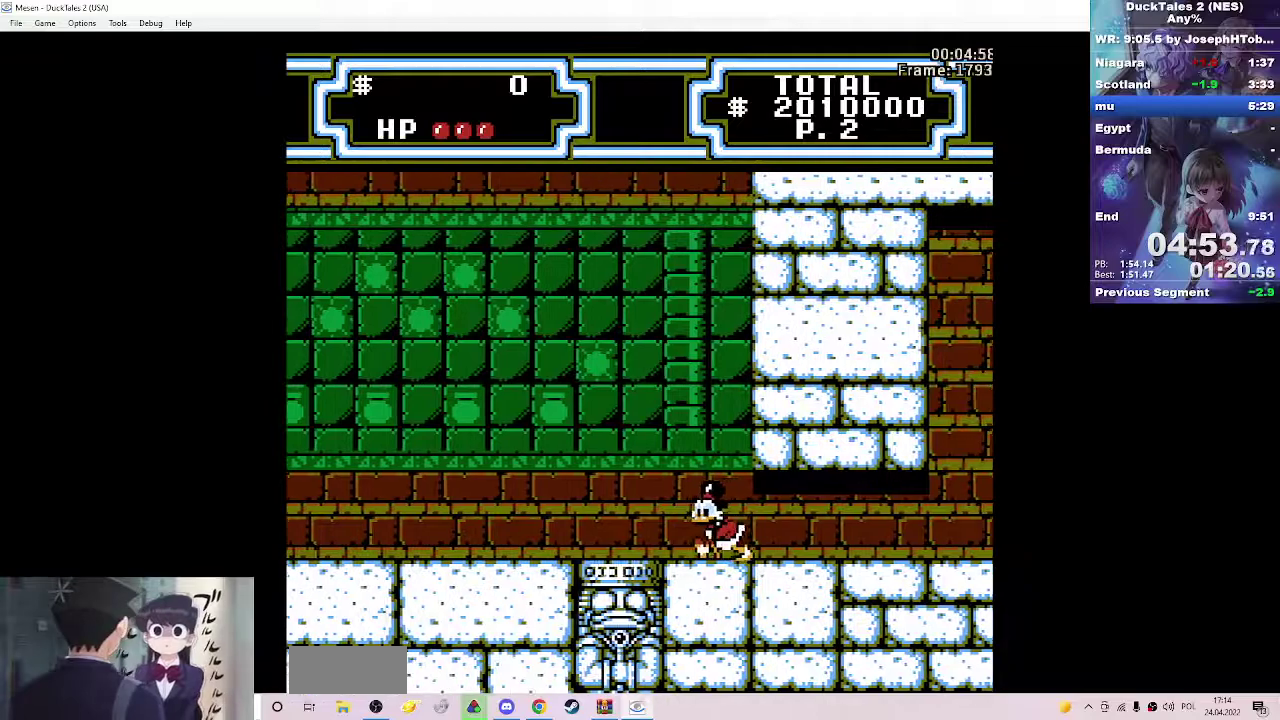
Gameplay with a controller (Nintendo layout); each line is a JSON object with the inputs held at the frame after it. "events" lists button and stick changes between this image and that frame as [ms after this image, input, new state], when the widget could be followed in between. Not read: L3 R3.
{"buttons": [], "events": []}
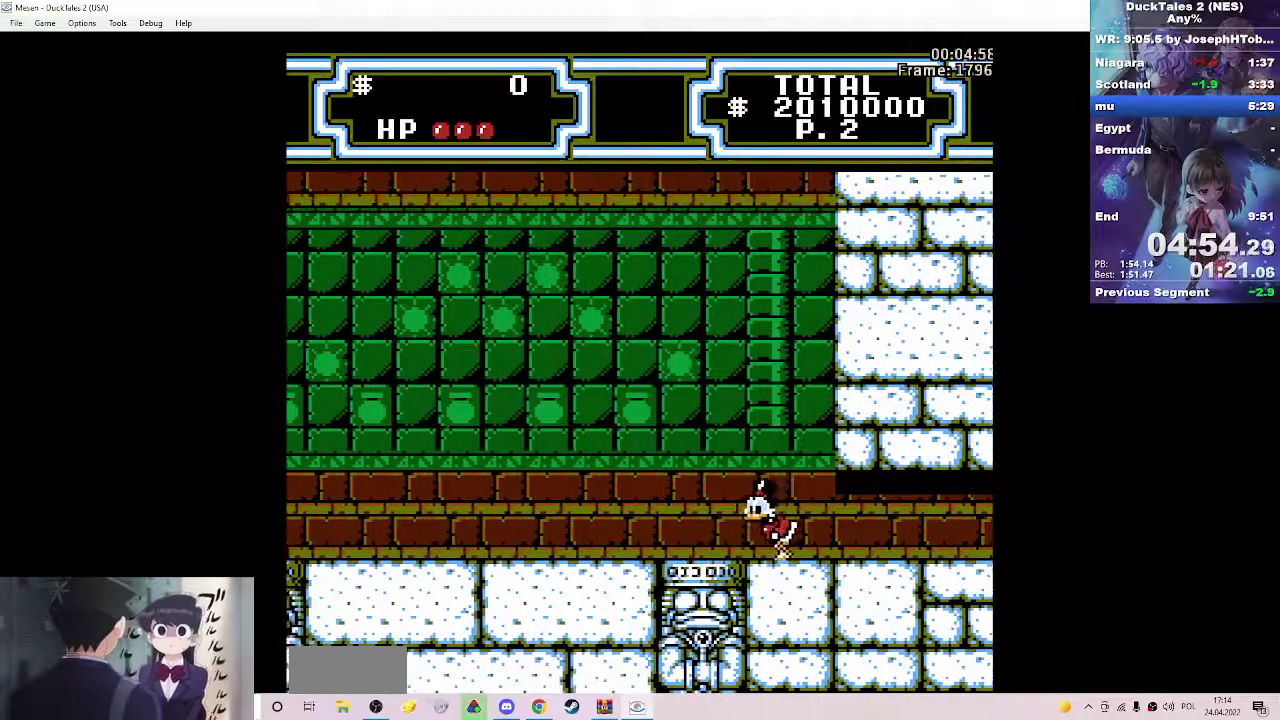
{"buttons": ["DPAD_LEFT"], "events": [[67, "DPAD_LEFT", "down"]]}
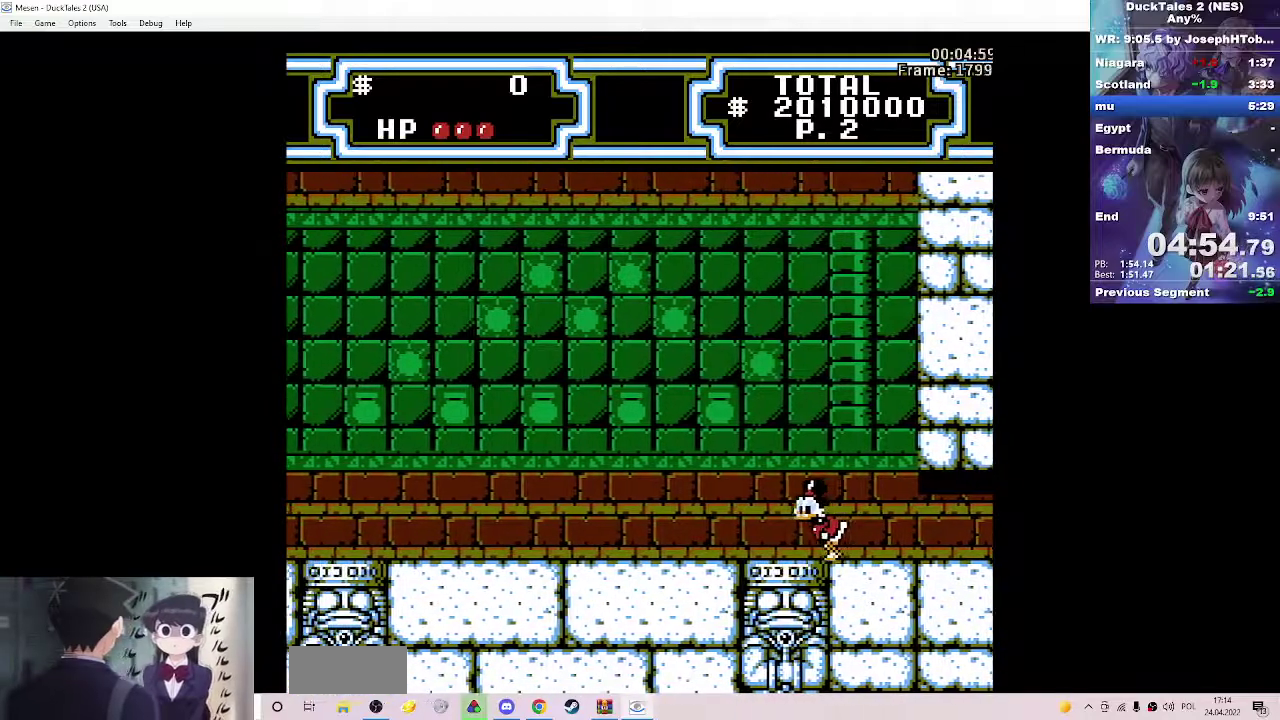
{"buttons": ["DPAD_LEFT"], "events": []}
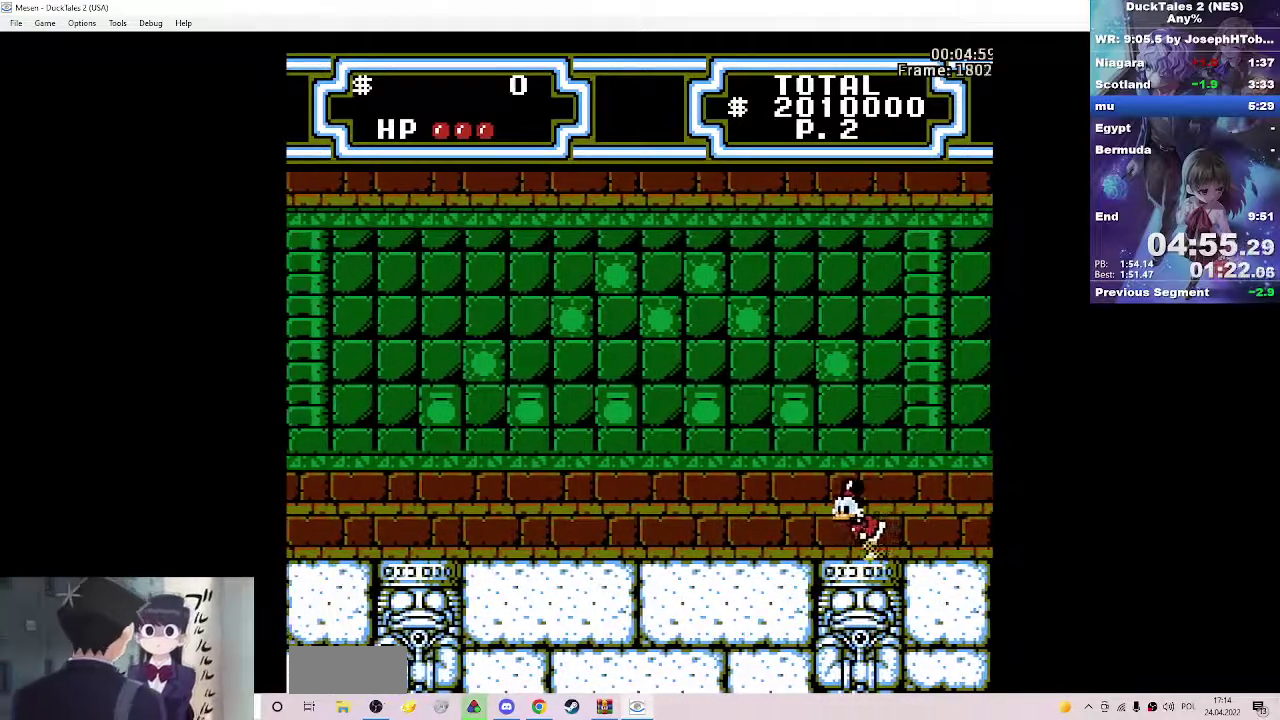
{"buttons": ["DPAD_LEFT"], "events": []}
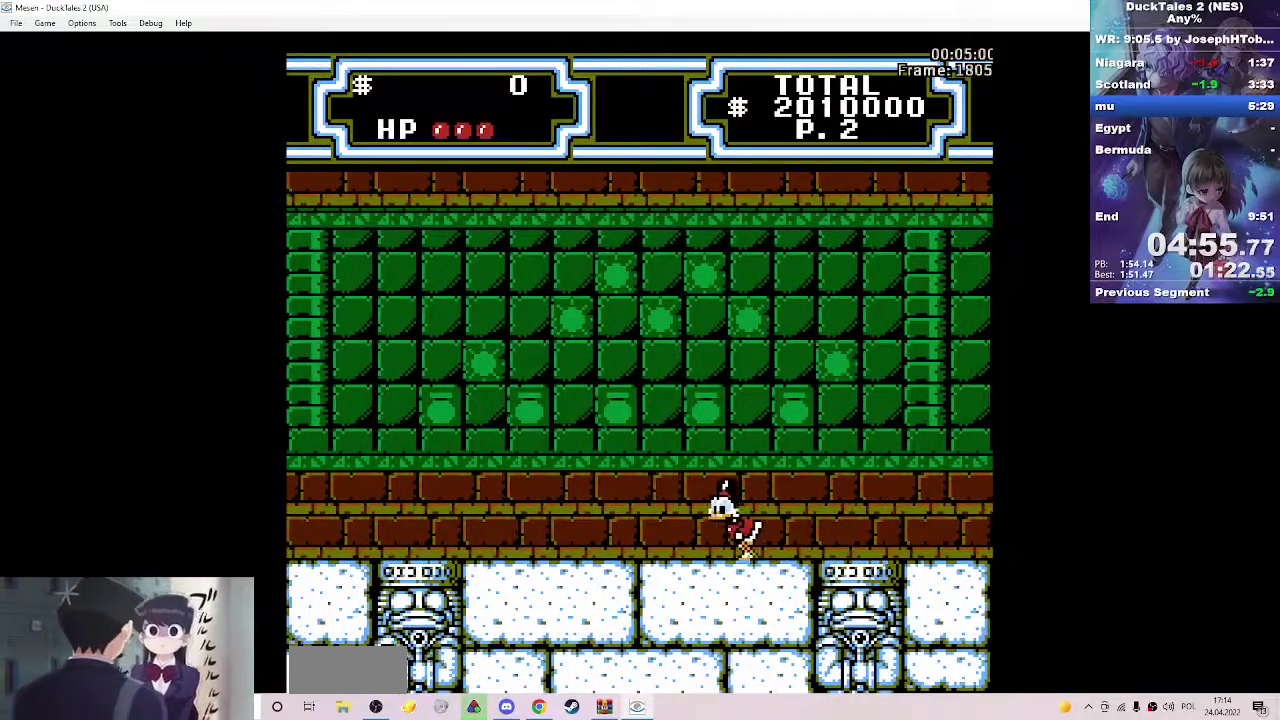
{"buttons": [], "events": [[433, "DPAD_LEFT", "up"]]}
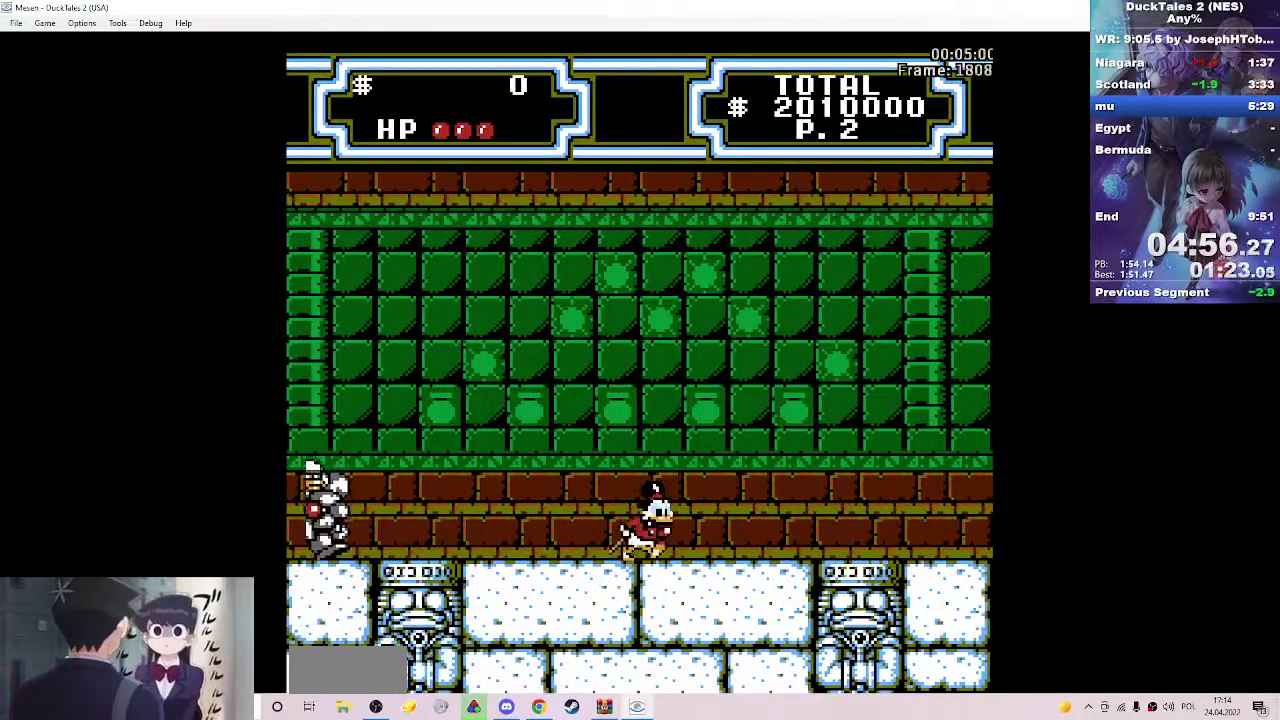
{"buttons": ["DPAD_DOWN"], "events": [[83, "DPAD_DOWN", "down"]]}
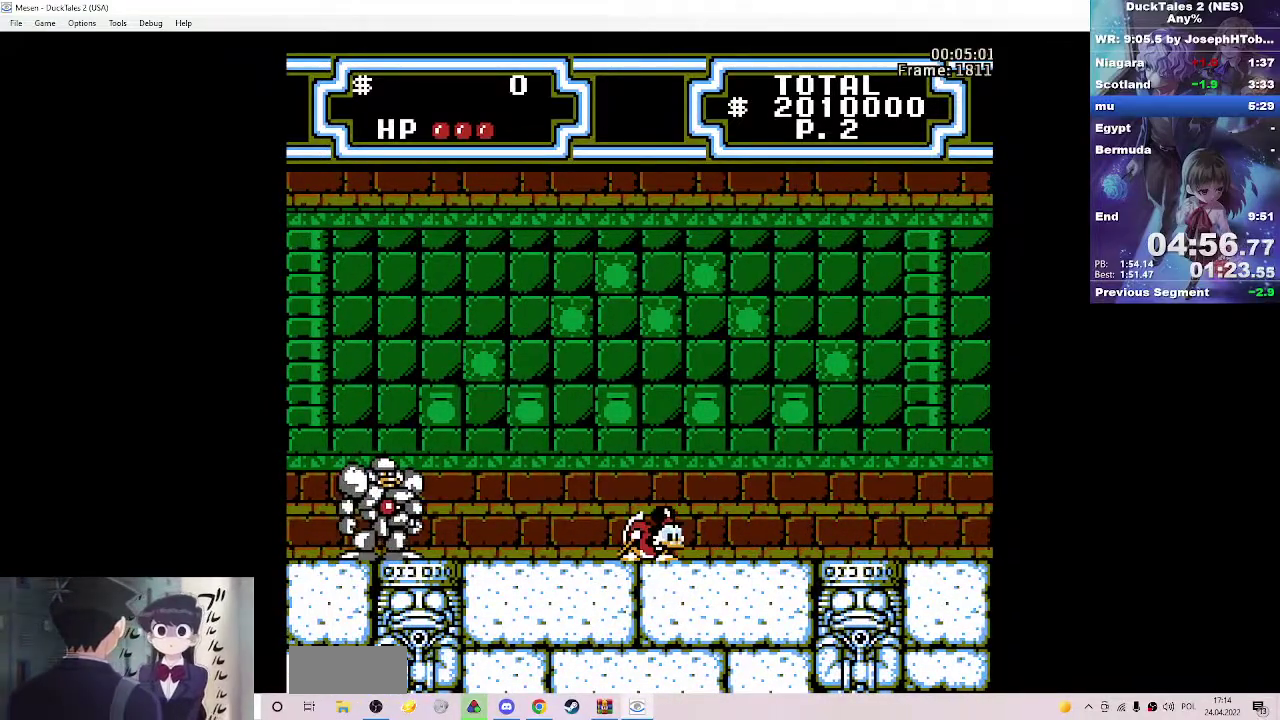
{"buttons": ["DPAD_DOWN"], "events": []}
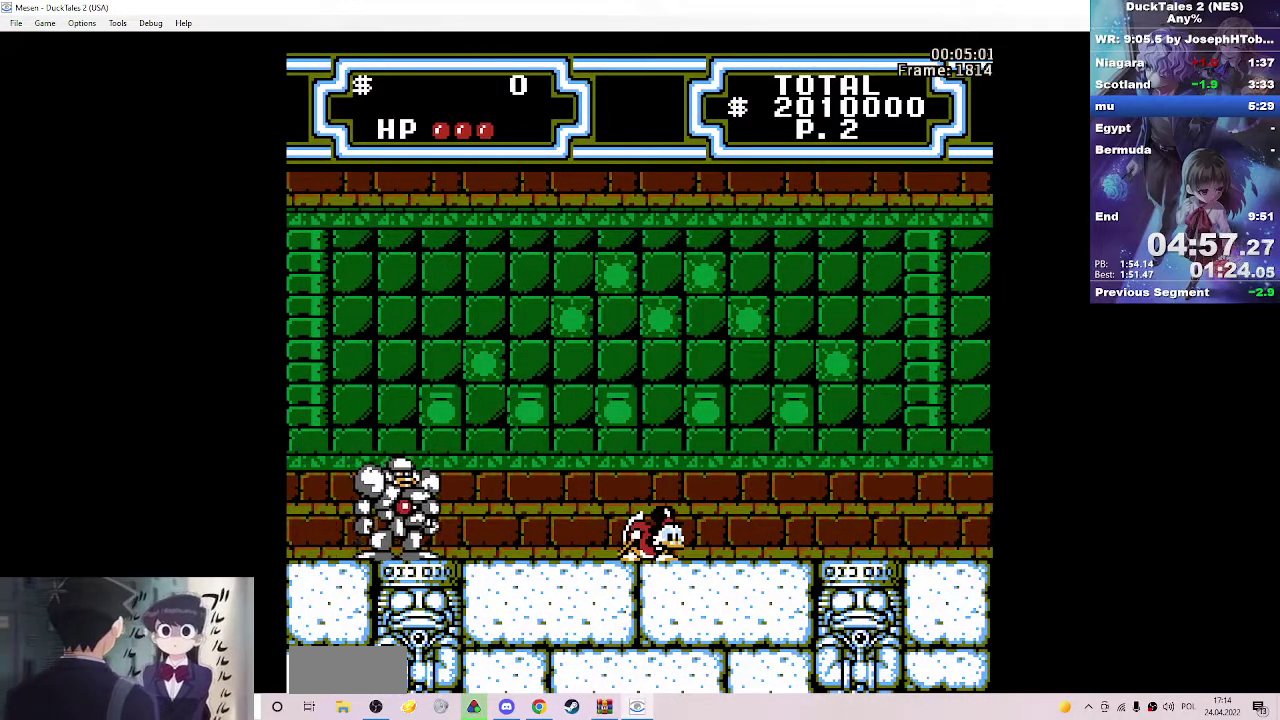
{"buttons": ["DPAD_DOWN"], "events": []}
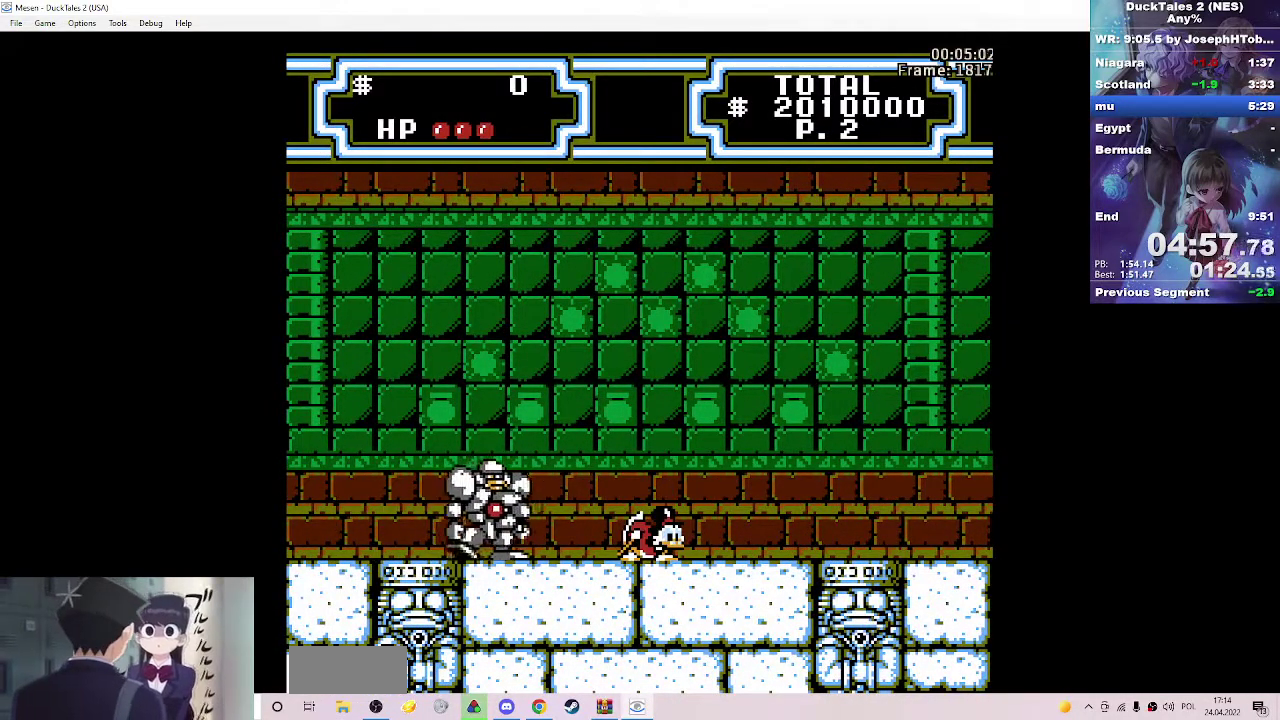
{"buttons": ["A", "B"], "events": [[67, "A", "down"], [67, "B", "down"], [200, "DPAD_DOWN", "up"]]}
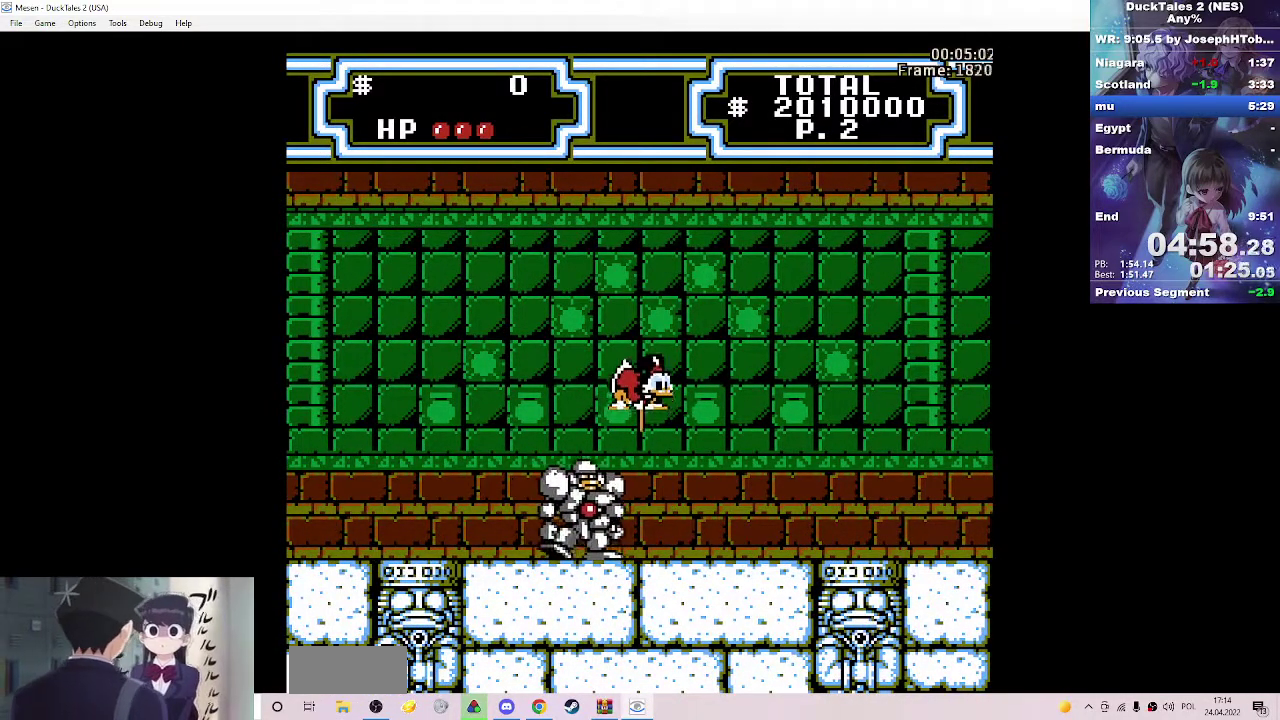
{"buttons": ["A", "B"], "events": []}
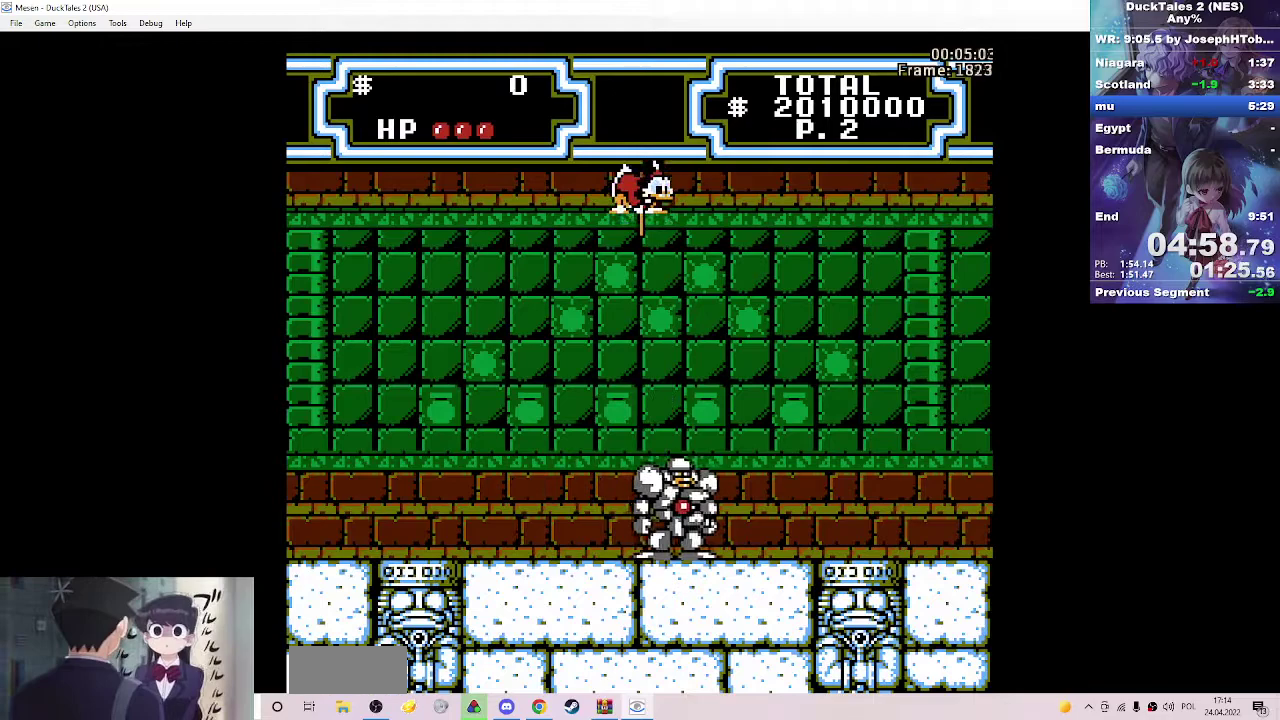
{"buttons": [], "events": [[400, "A", "up"], [400, "B", "up"]]}
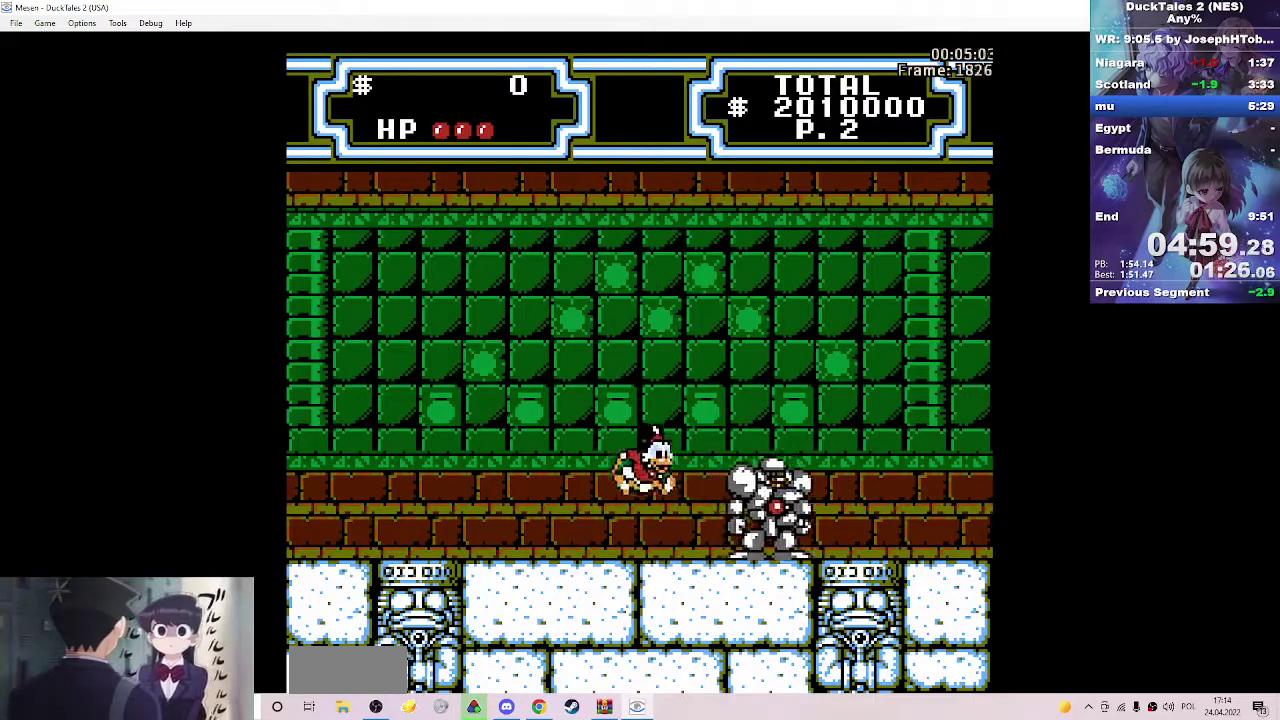
{"buttons": ["DPAD_DOWN"], "events": [[67, "DPAD_DOWN", "down"]]}
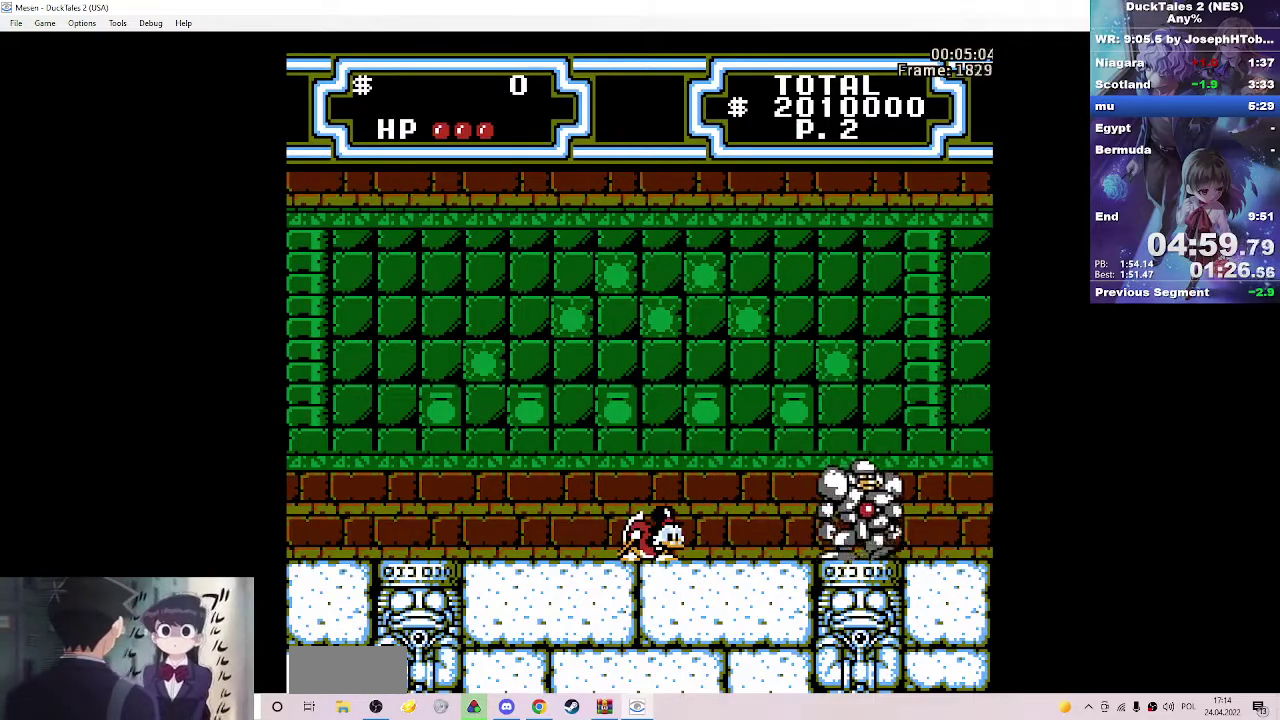
{"buttons": [], "events": [[417, "DPAD_DOWN", "up"]]}
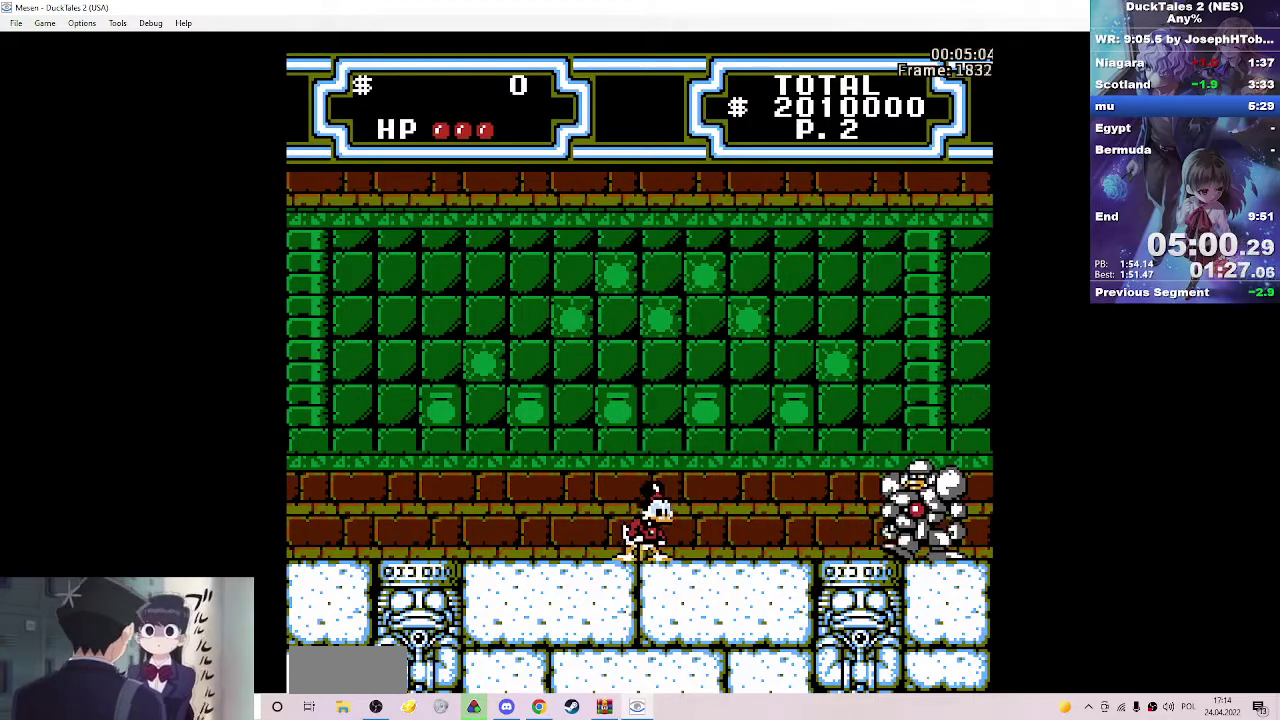
{"buttons": [], "events": []}
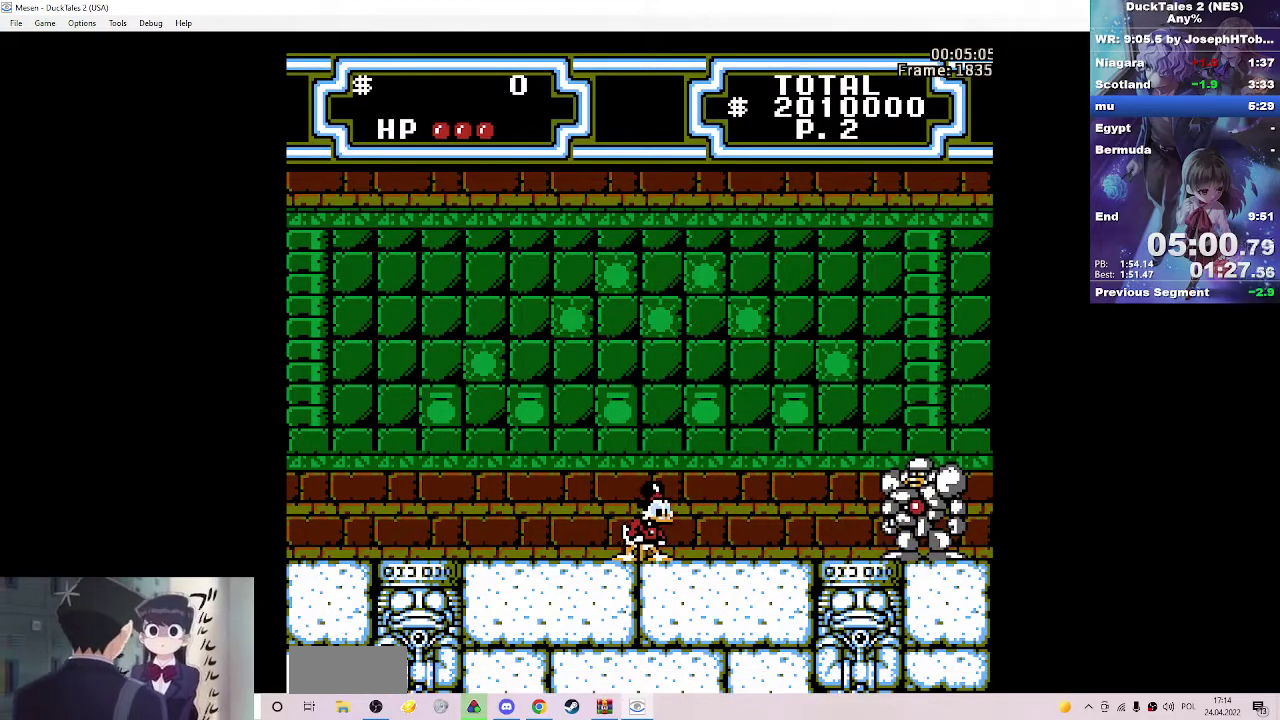
{"buttons": ["DPAD_RIGHT"], "events": [[350, "DPAD_RIGHT", "down"]]}
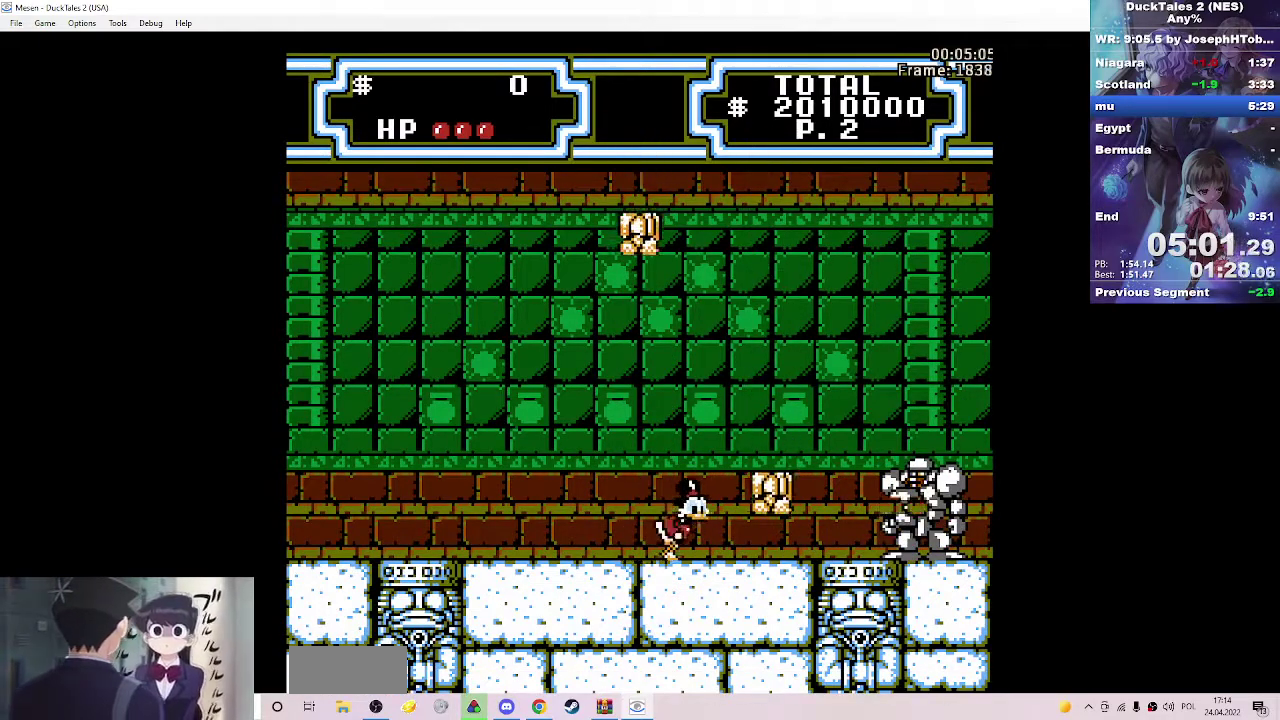
{"buttons": ["DPAD_RIGHT"], "events": []}
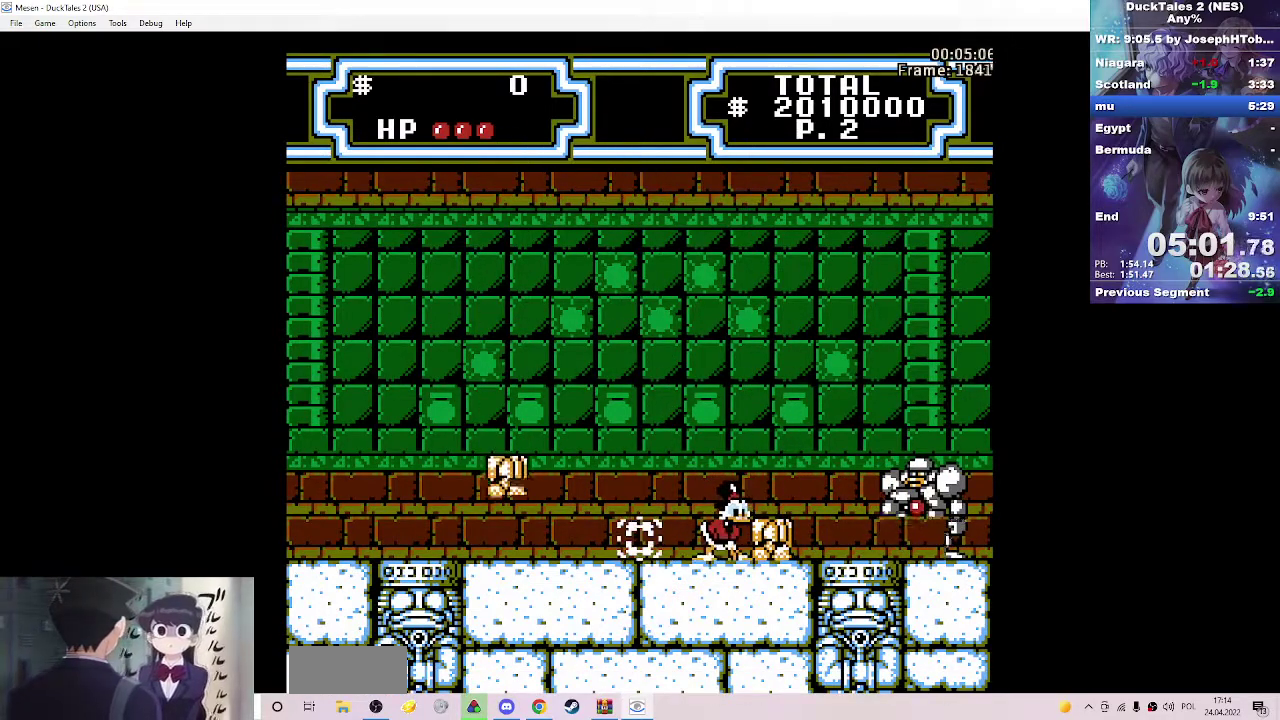
{"buttons": ["DPAD_RIGHT"], "events": []}
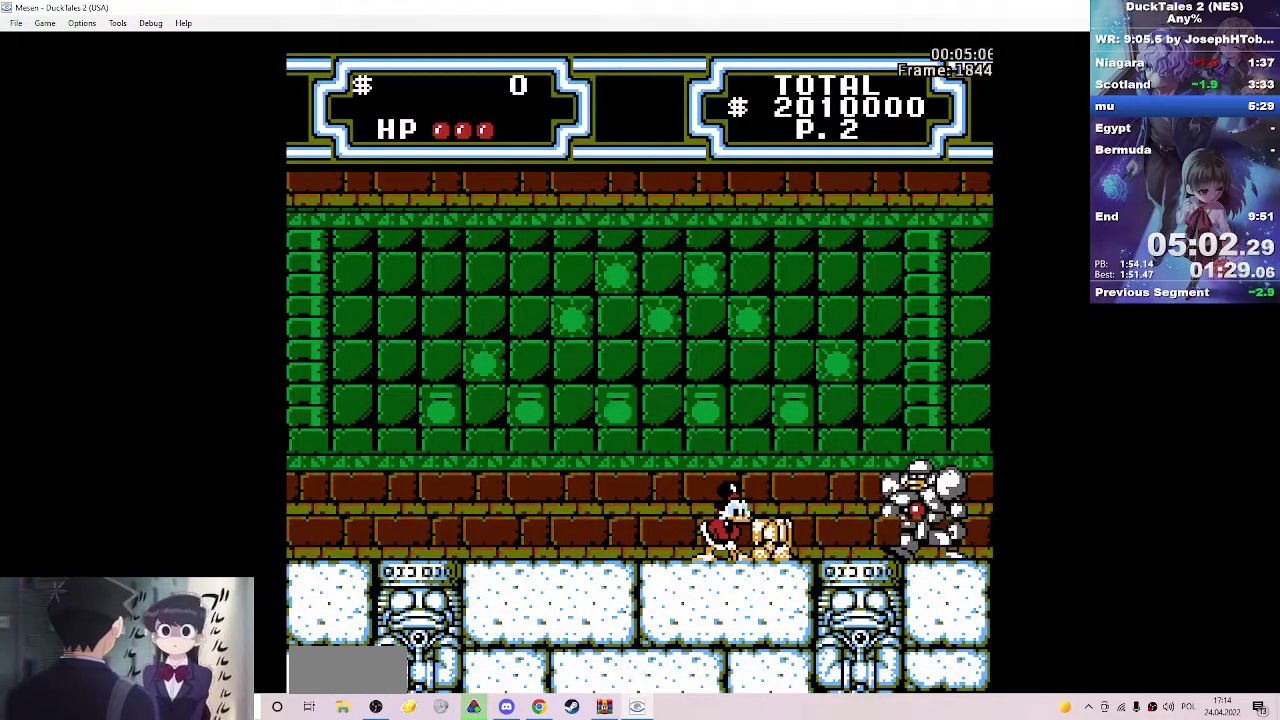
{"buttons": ["DPAD_RIGHT"], "events": [[117, "B", "down"], [133, "A", "down"], [217, "A", "up"], [217, "B", "up"]]}
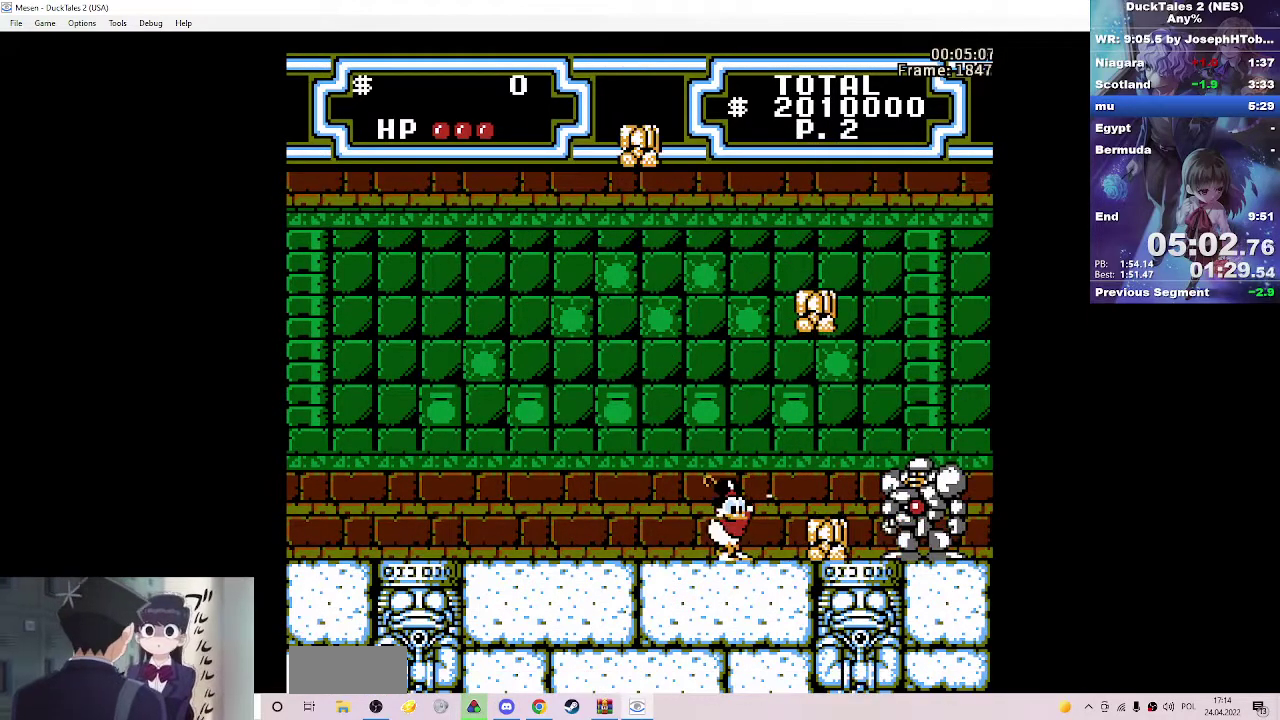
{"buttons": ["DPAD_RIGHT"], "events": [[200, "A", "down"], [367, "A", "up"]]}
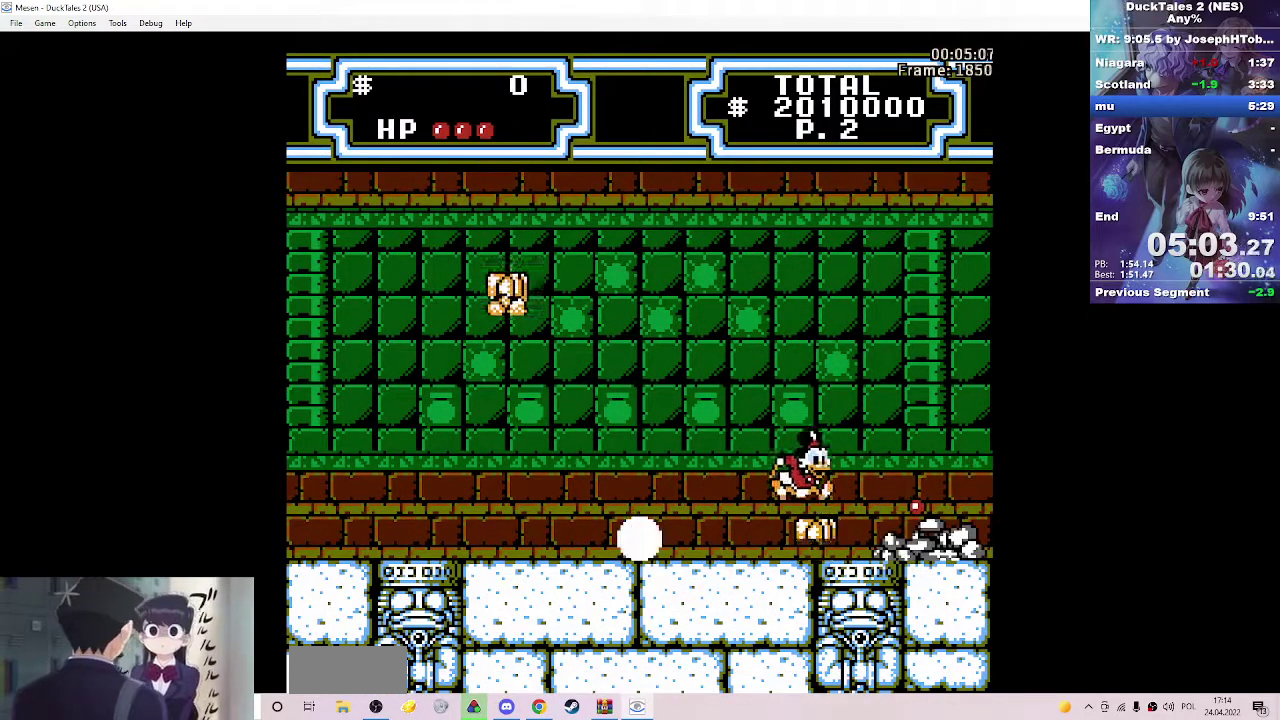
{"buttons": ["A", "B", "DPAD_RIGHT"], "events": [[100, "A", "down"], [283, "A", "up"], [417, "B", "down"], [433, "A", "down"]]}
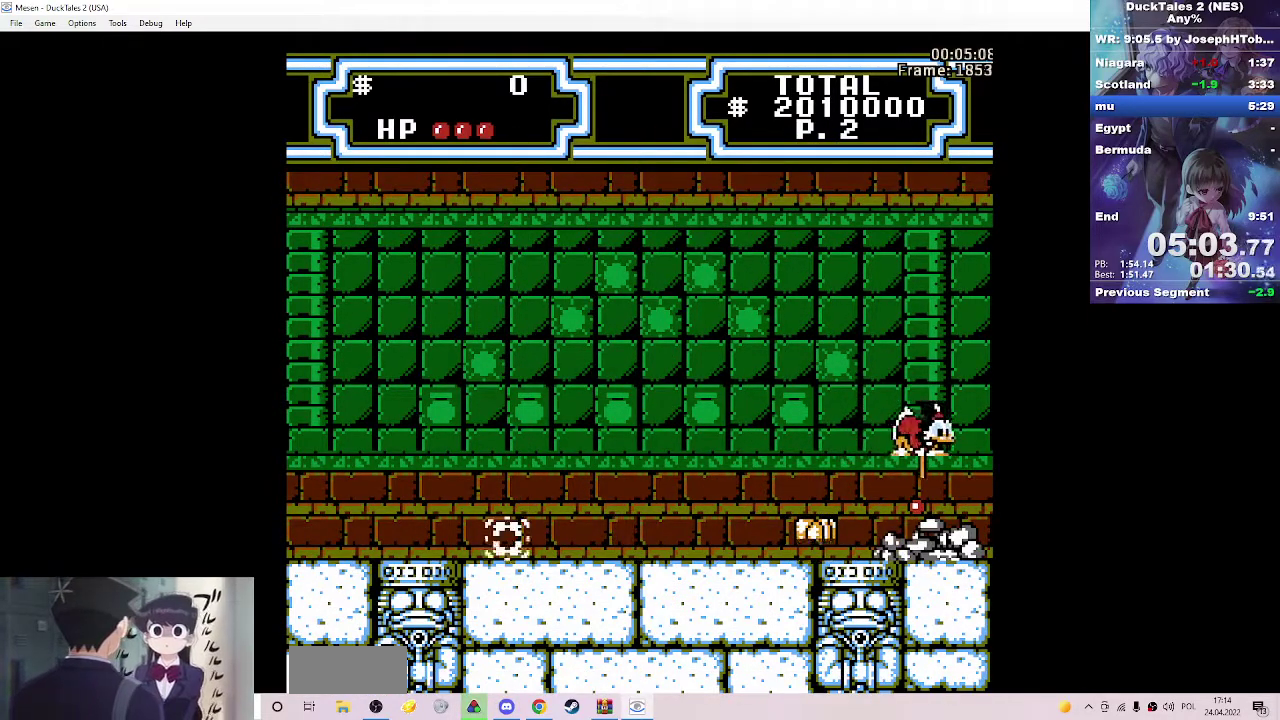
{"buttons": ["DPAD_LEFT"], "events": [[50, "DPAD_RIGHT", "up"], [67, "DPAD_LEFT", "down"], [250, "A", "up"], [250, "B", "up"]]}
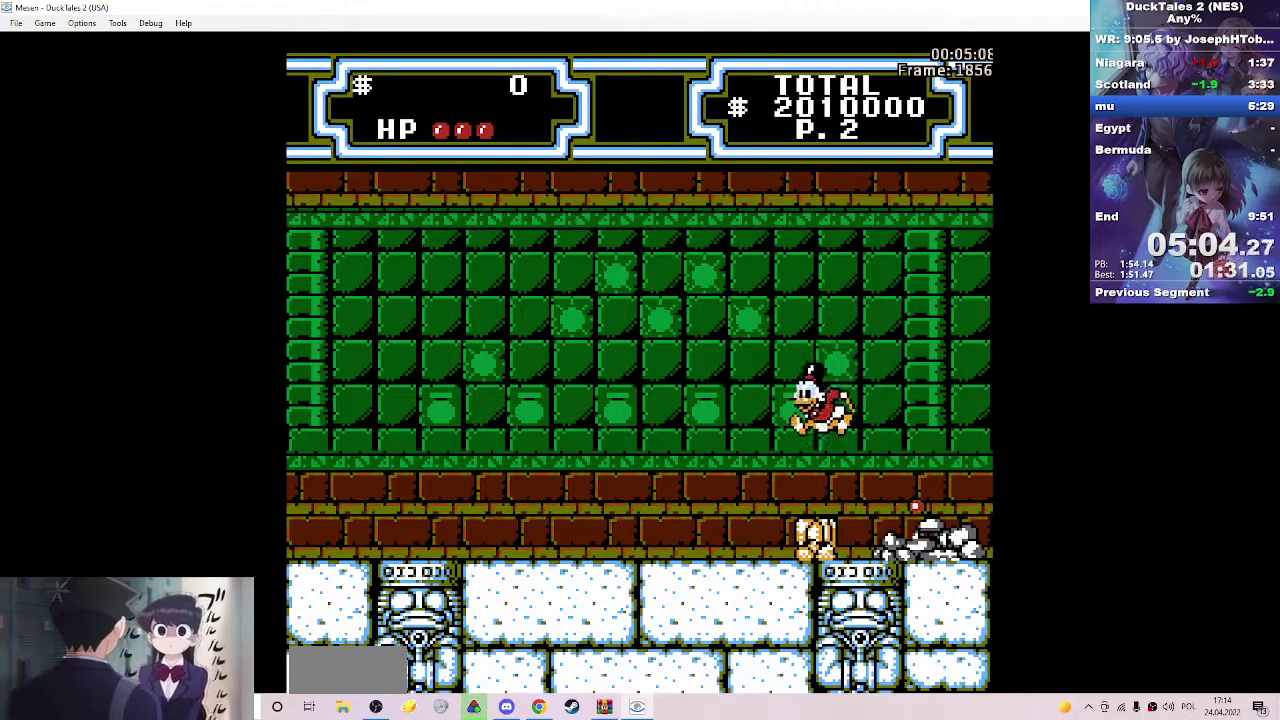
{"buttons": ["DPAD_RIGHT"], "events": [[400, "DPAD_LEFT", "up"], [400, "DPAD_RIGHT", "down"]]}
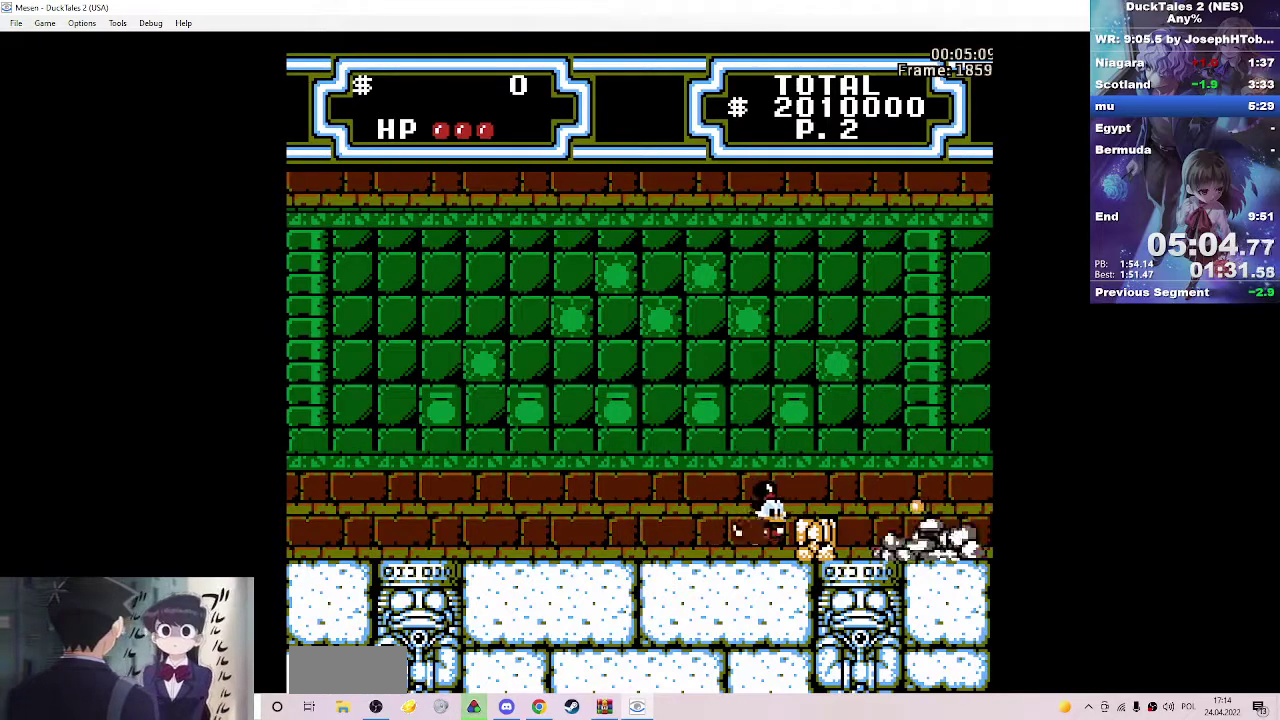
{"buttons": ["DPAD_RIGHT"], "events": []}
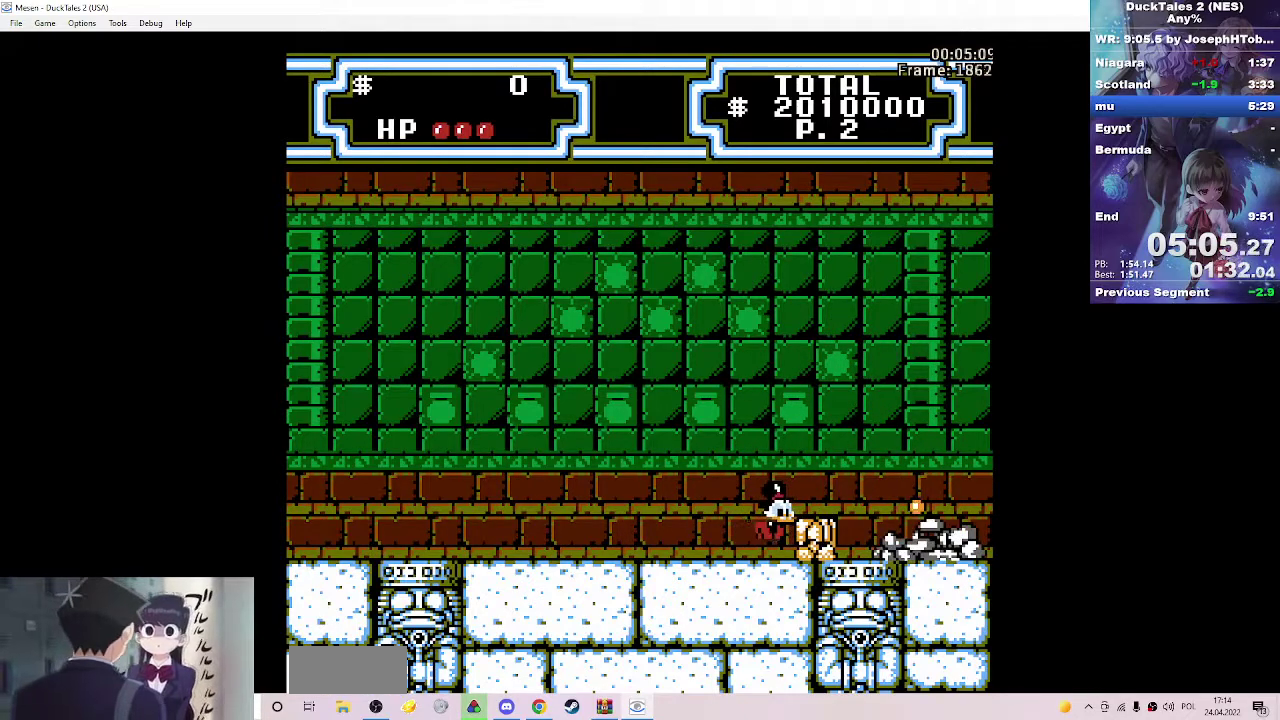
{"buttons": ["DPAD_RIGHT"], "events": []}
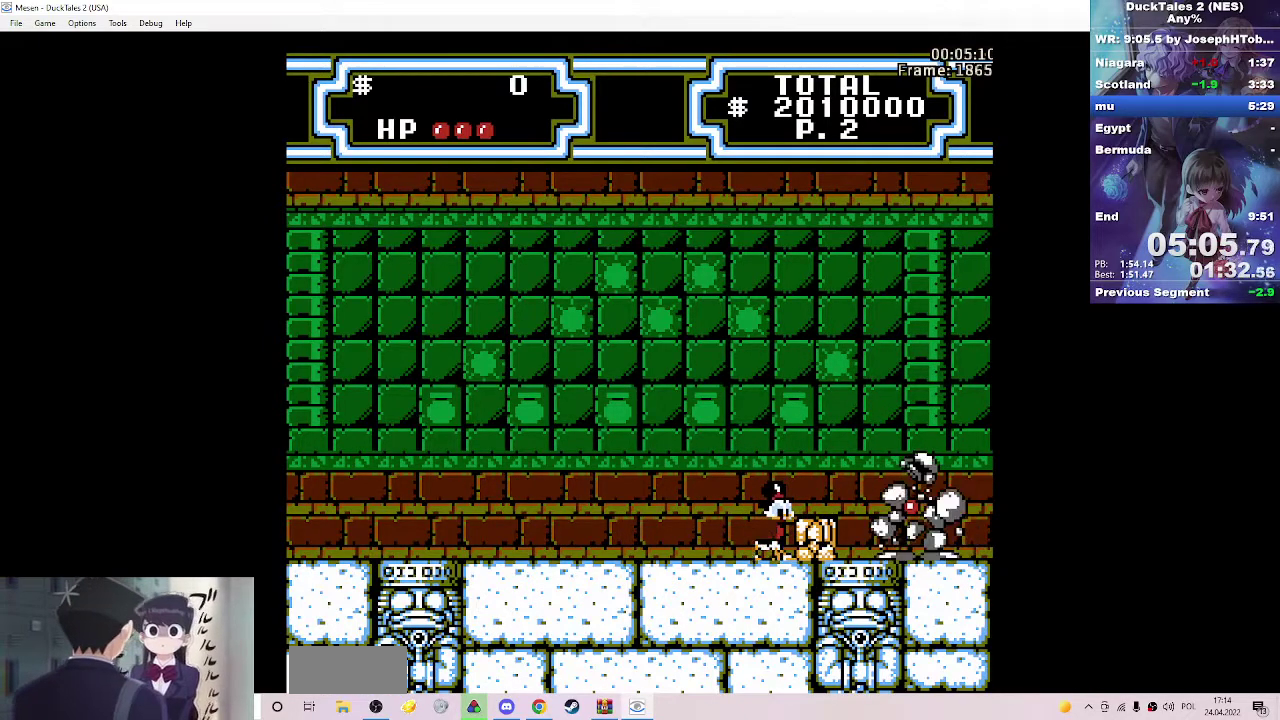
{"buttons": ["DPAD_RIGHT"], "events": []}
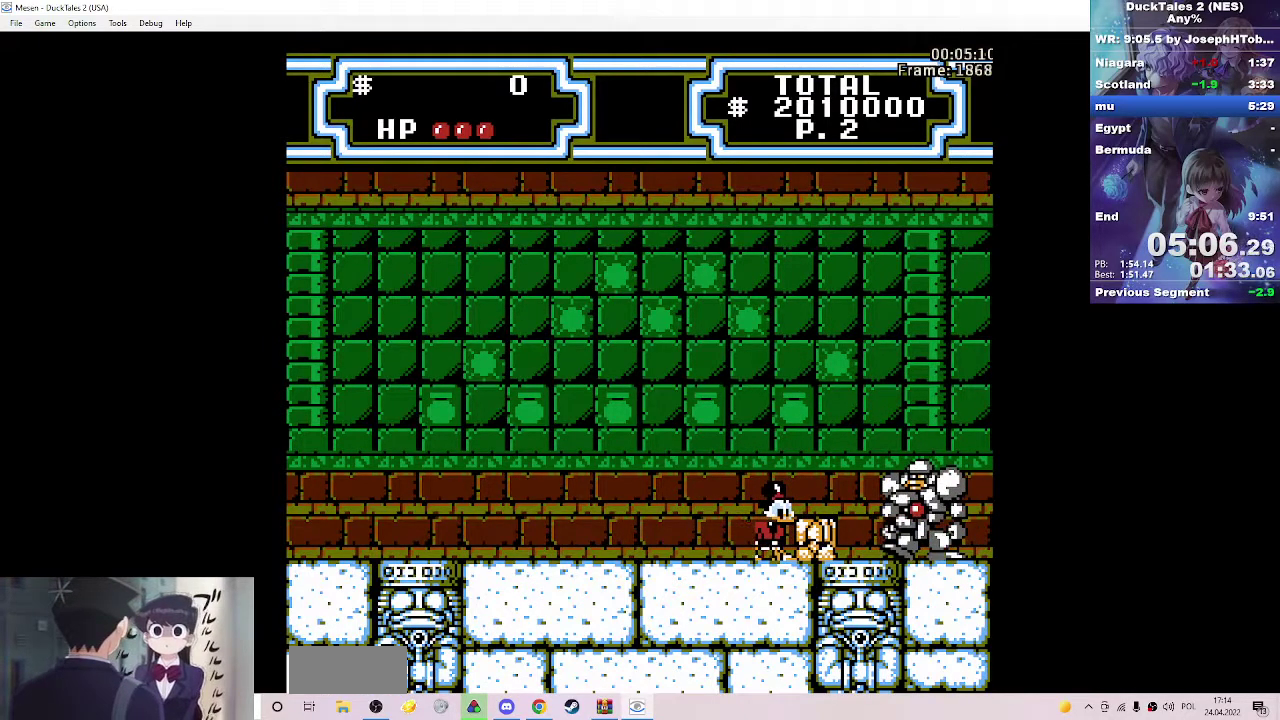
{"buttons": ["DPAD_RIGHT"], "events": [[67, "A", "down"], [67, "B", "down"], [133, "A", "up"], [133, "B", "up"]]}
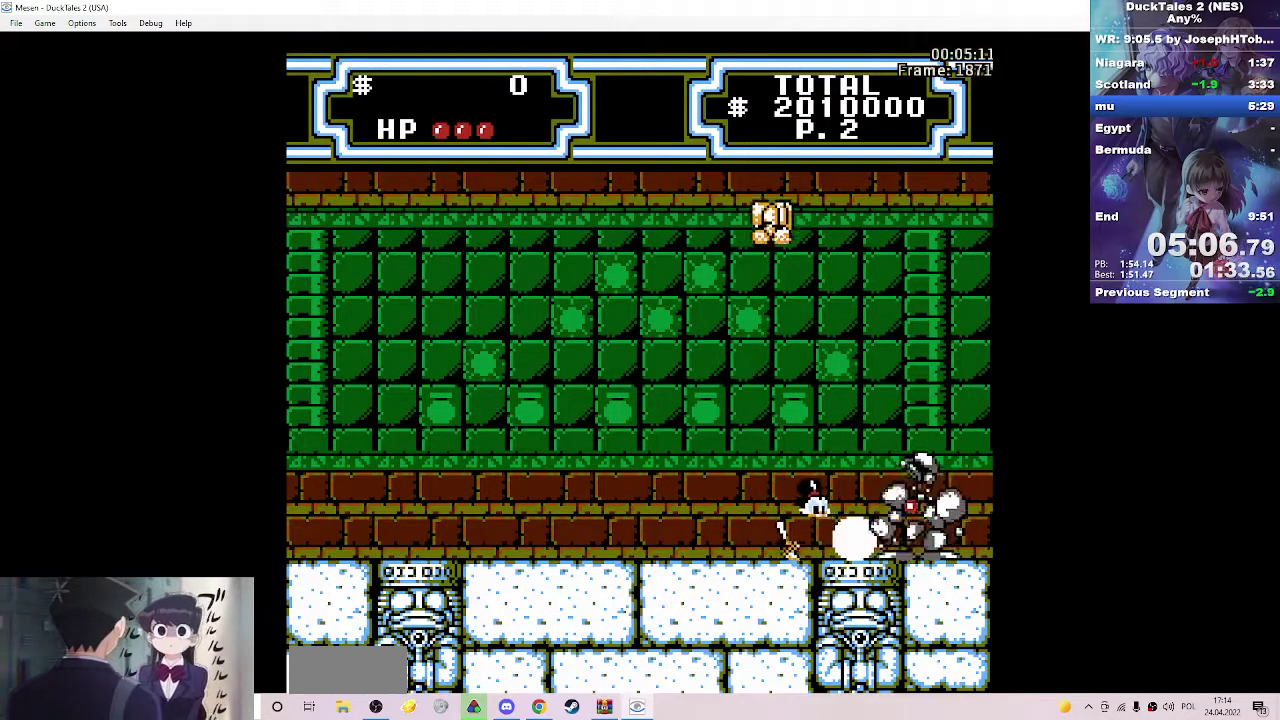
{"buttons": ["A", "B", "DPAD_LEFT"], "events": [[33, "A", "down"], [250, "A", "up"], [400, "A", "down"], [400, "B", "down"], [483, "DPAD_RIGHT", "up"], [500, "DPAD_LEFT", "down"]]}
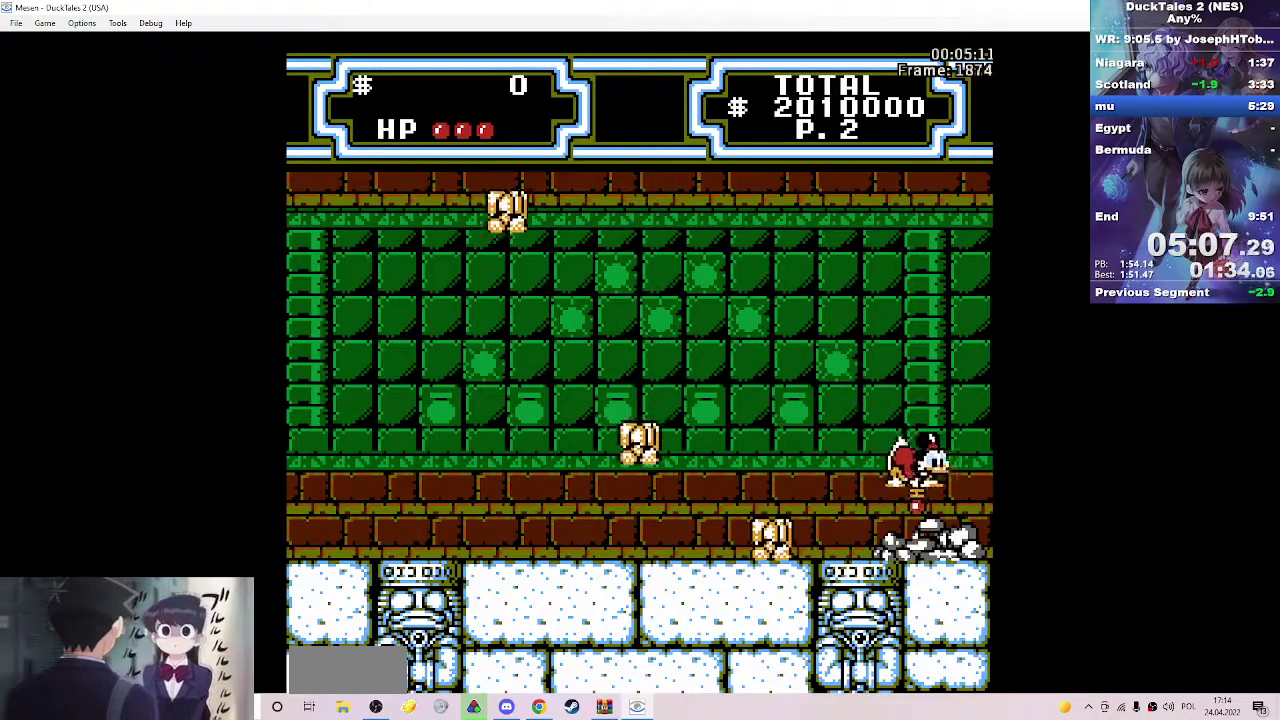
{"buttons": ["DPAD_LEFT"], "events": [[200, "B", "up"], [217, "A", "up"]]}